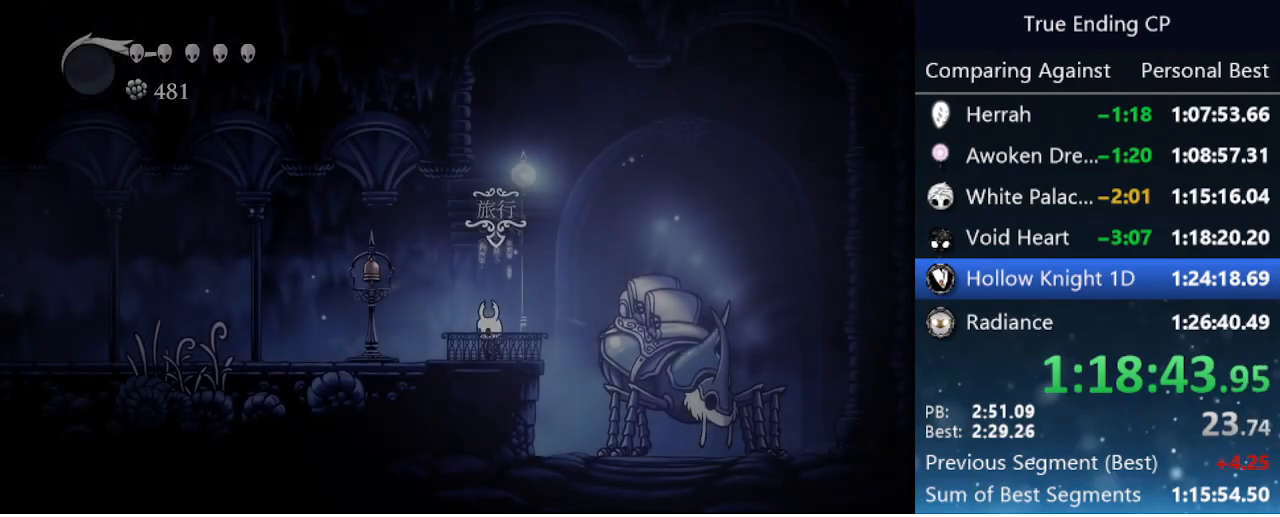
Gameplay with keyboard; each line is a JSON object with the keys held at the frame after it. "events" lists presses ("down") and releases ("up") of "cast", "cdash", "dash", "dnail", "down", "focus", "jump", "left", "menu", "nail", "pause", "right" and "up" between this image and that frame as [ms after this image, input, new state], when the widget could be followed in between. No other keys are recorded. Mouse input is not recorded. Key names are as the overlay labels them; some are game actions (e.g. jump) rather than physical keys.
{"keys": ["cdash"], "events": []}
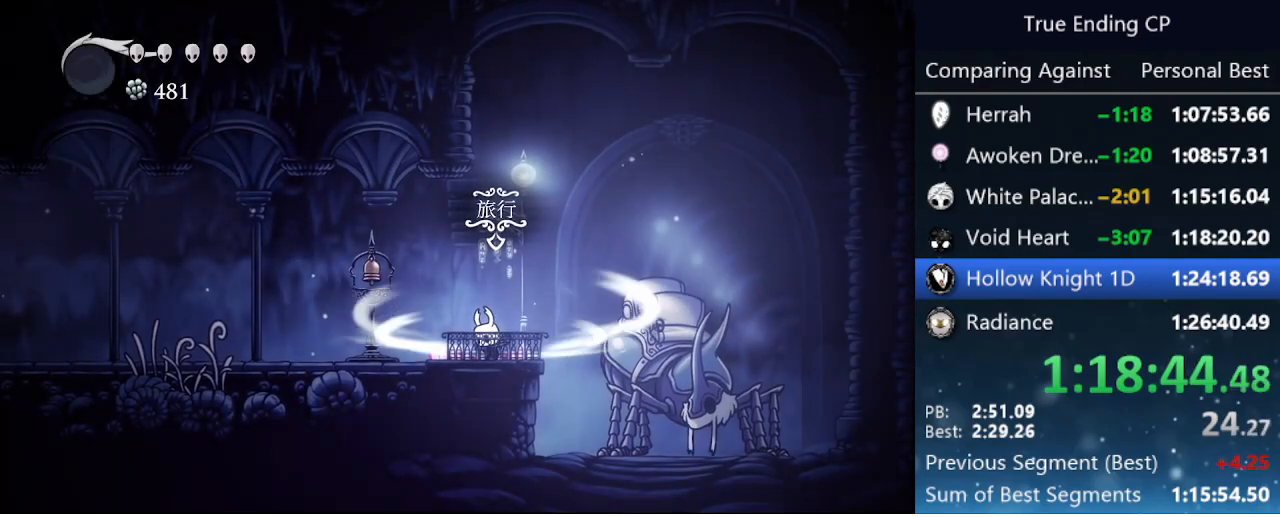
{"keys": ["left"], "events": [[383, "cdash", "up"], [466, "left", "down"]]}
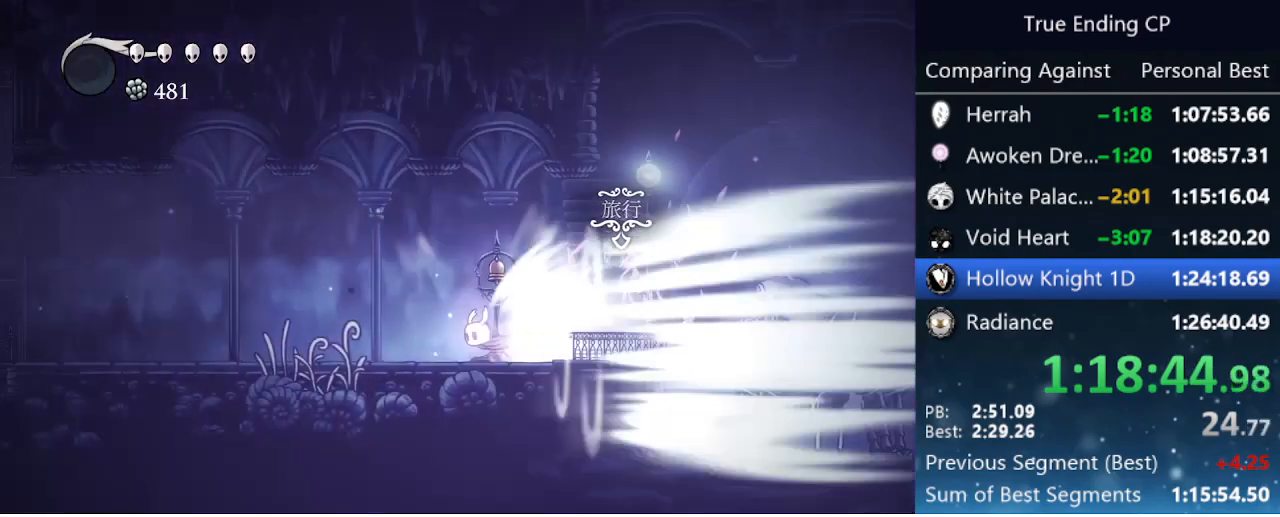
{"keys": ["left"], "events": [[200, "jump", "down"], [366, "jump", "up"]]}
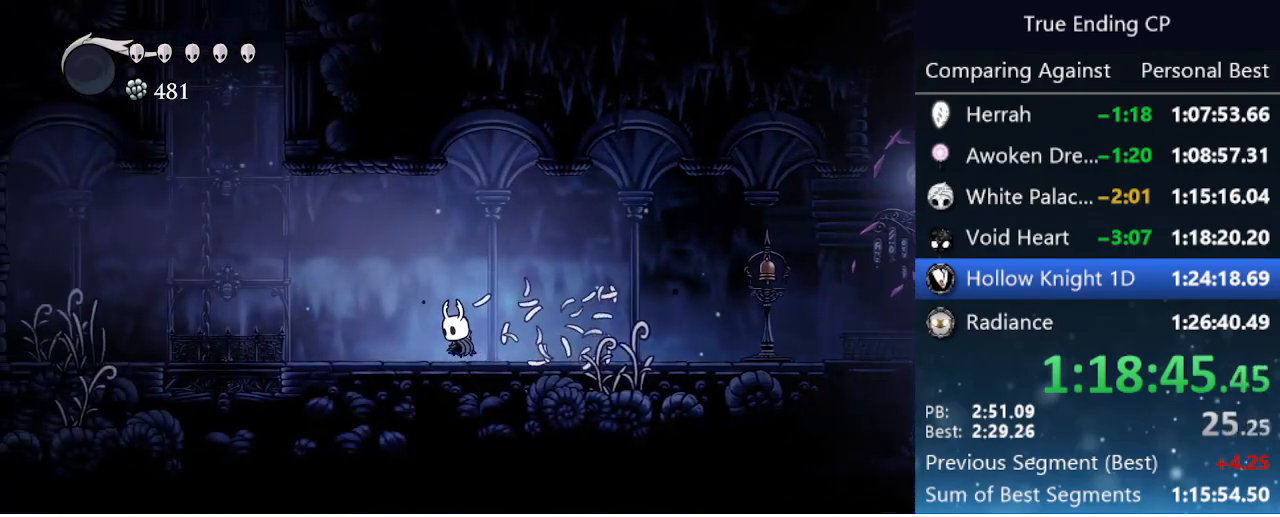
{"keys": ["jump", "left"], "events": [[366, "jump", "down"]]}
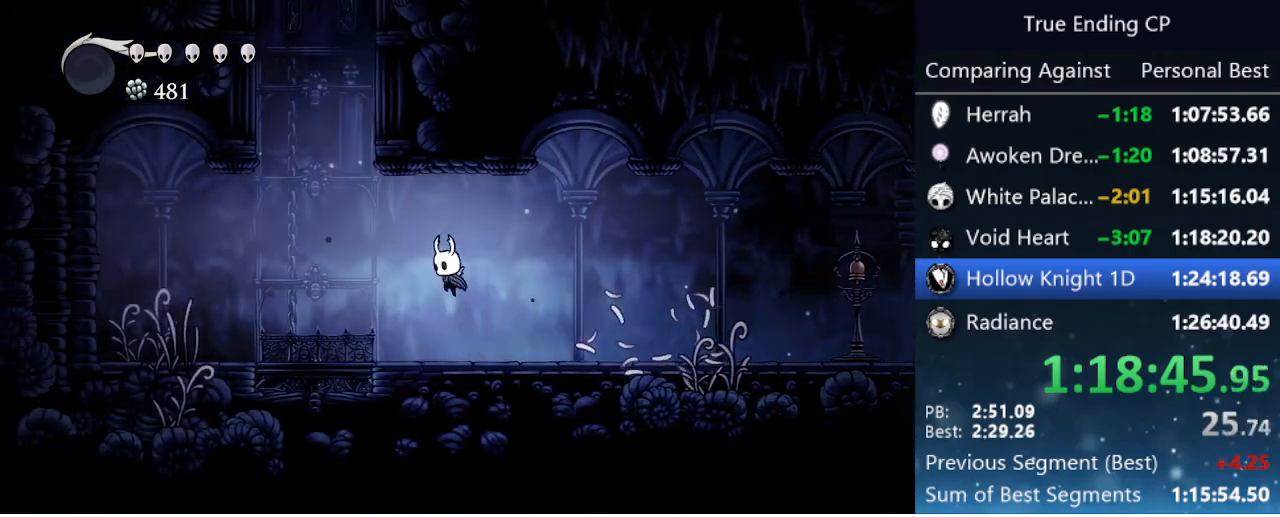
{"keys": ["jump", "right"], "events": [[150, "jump", "up"], [200, "jump", "down"], [383, "left", "up"], [383, "right", "down"]]}
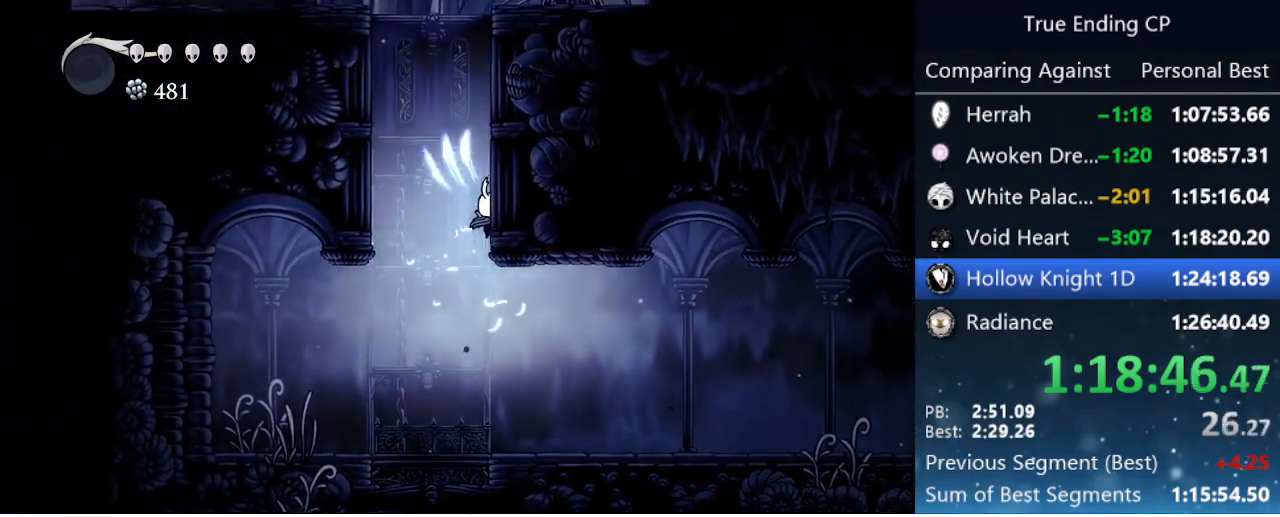
{"keys": ["jump", "left"], "events": [[350, "jump", "up"], [450, "jump", "down"], [500, "left", "down"], [500, "right", "up"]]}
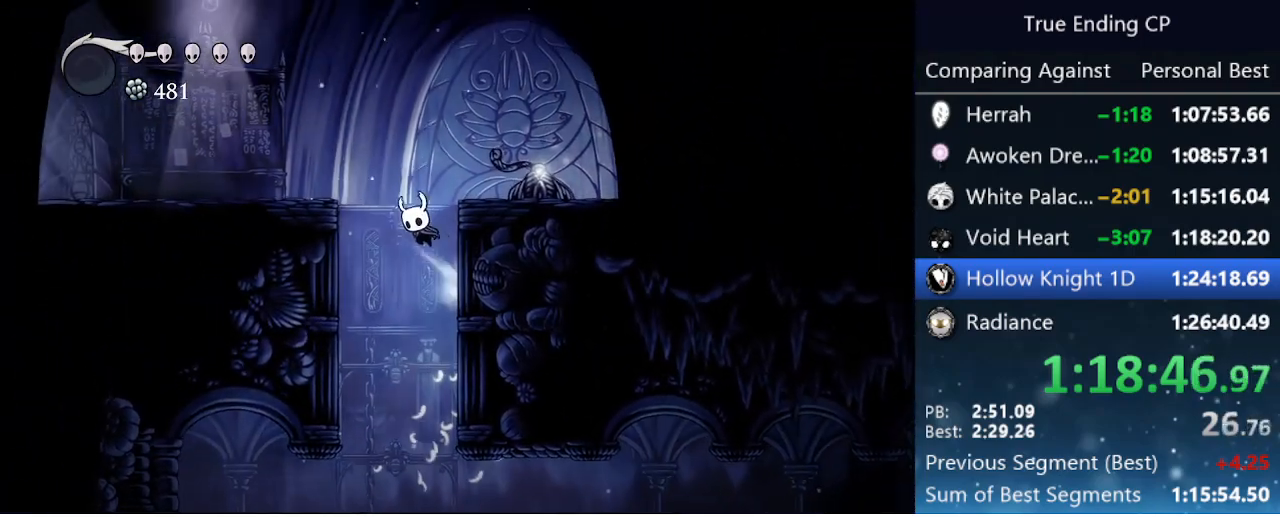
{"keys": ["left"], "events": [[183, "dash", "down"], [216, "jump", "up"], [416, "dash", "up"]]}
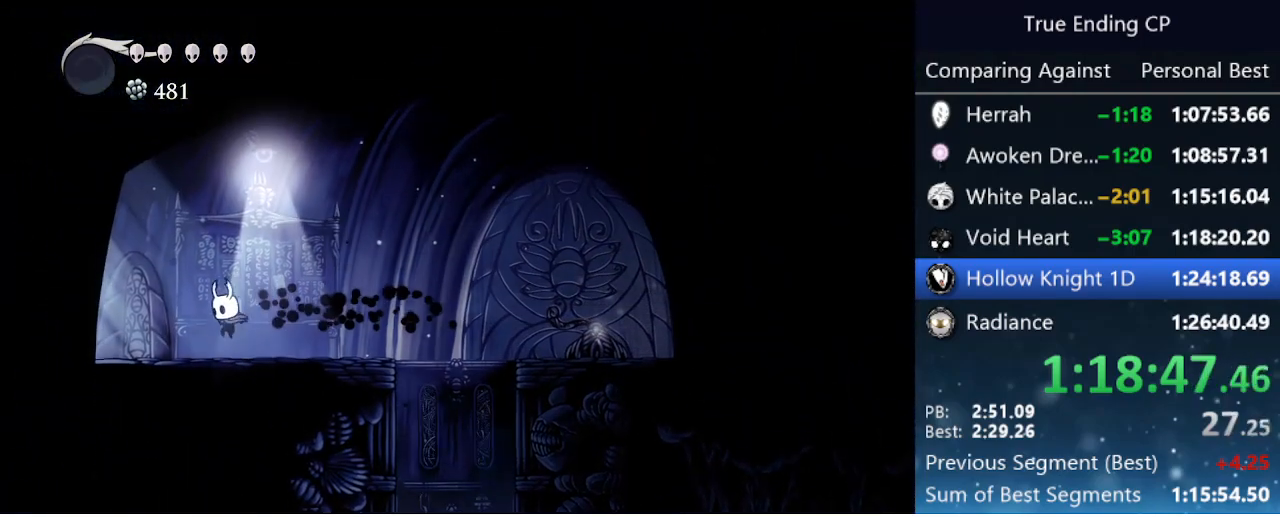
{"keys": ["left"], "events": [[200, "dash", "down"], [483, "dash", "up"]]}
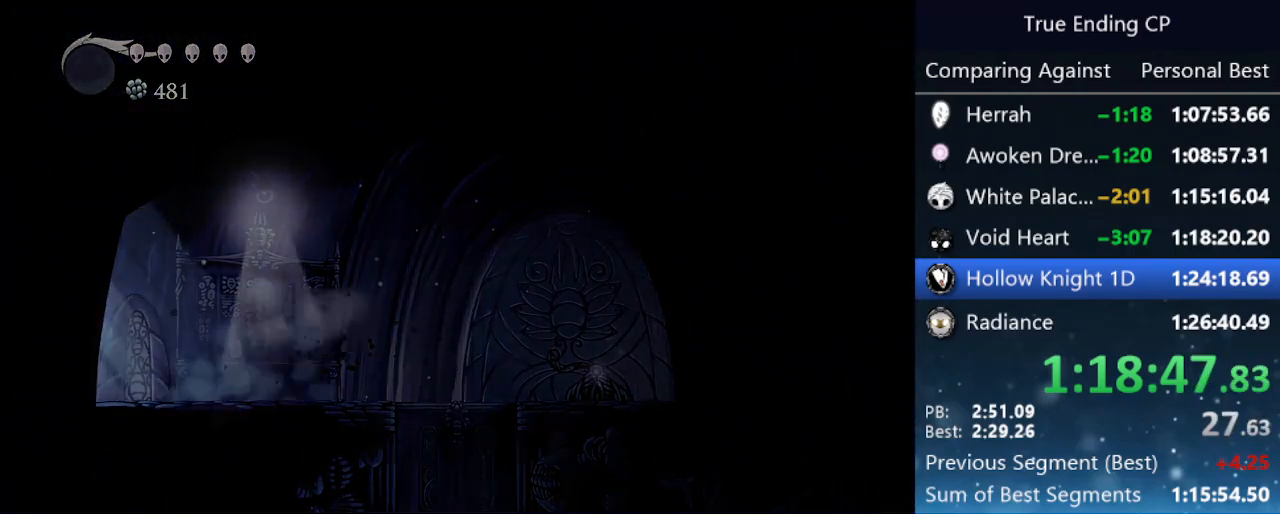
{"keys": ["right"], "events": [[33, "left", "up"], [33, "right", "down"]]}
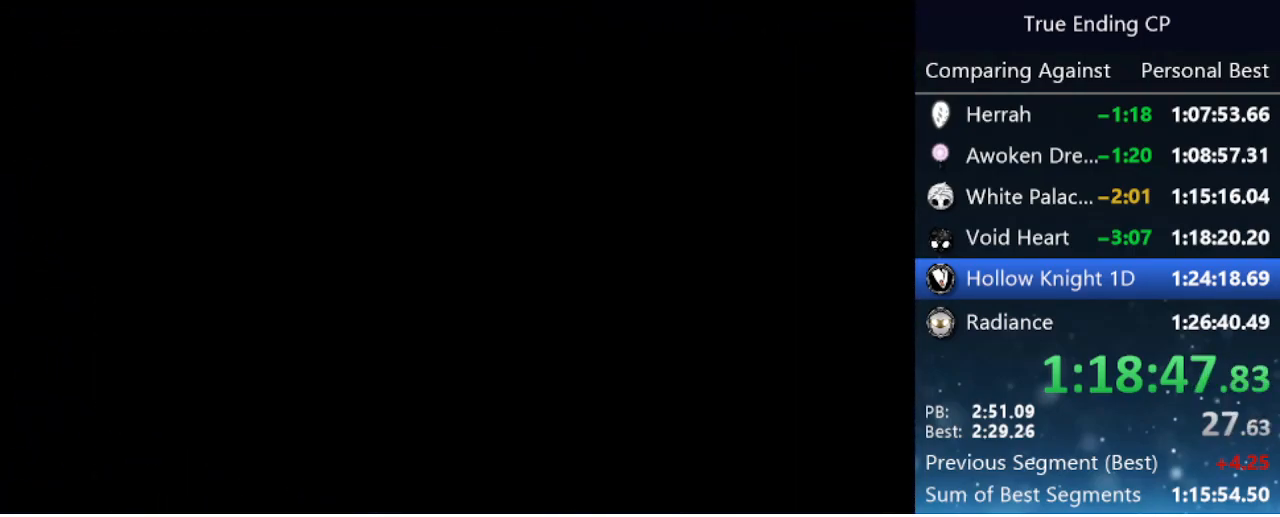
{"keys": ["right"], "events": []}
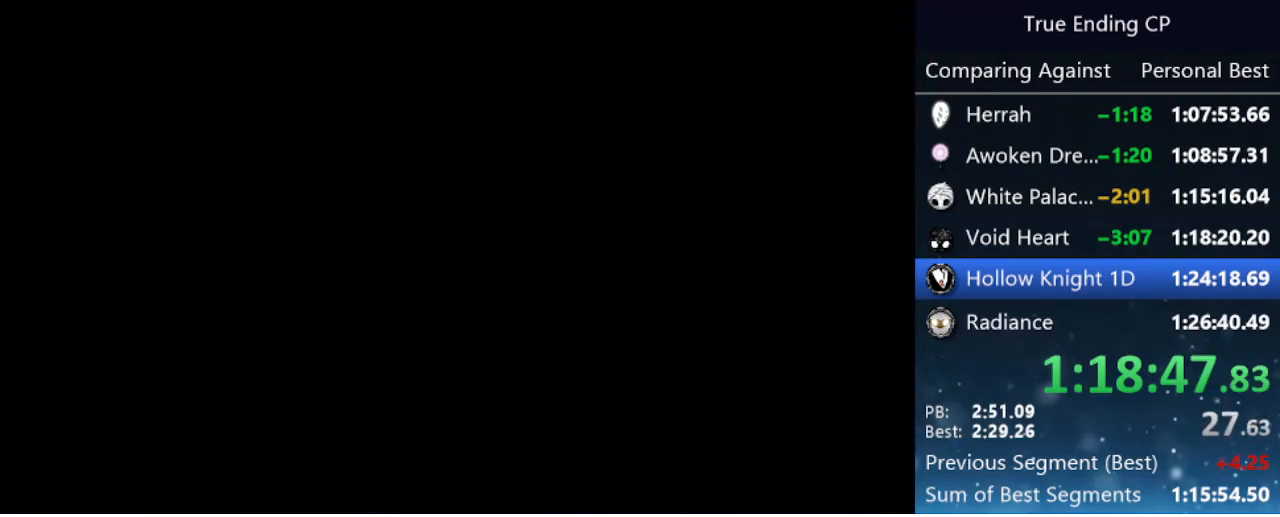
{"keys": ["right"], "events": []}
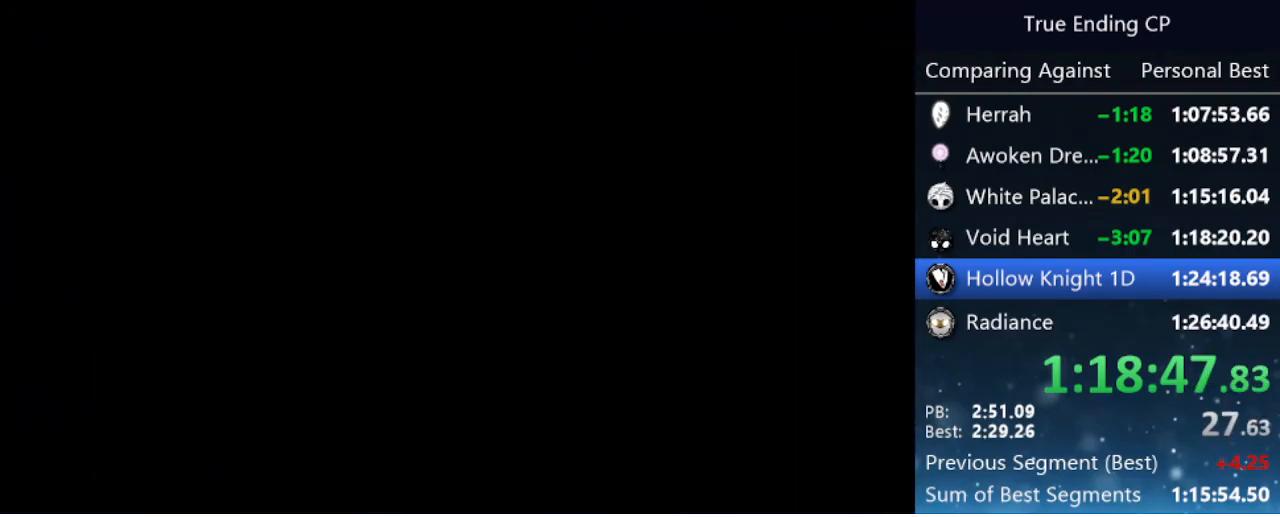
{"keys": ["right"], "events": []}
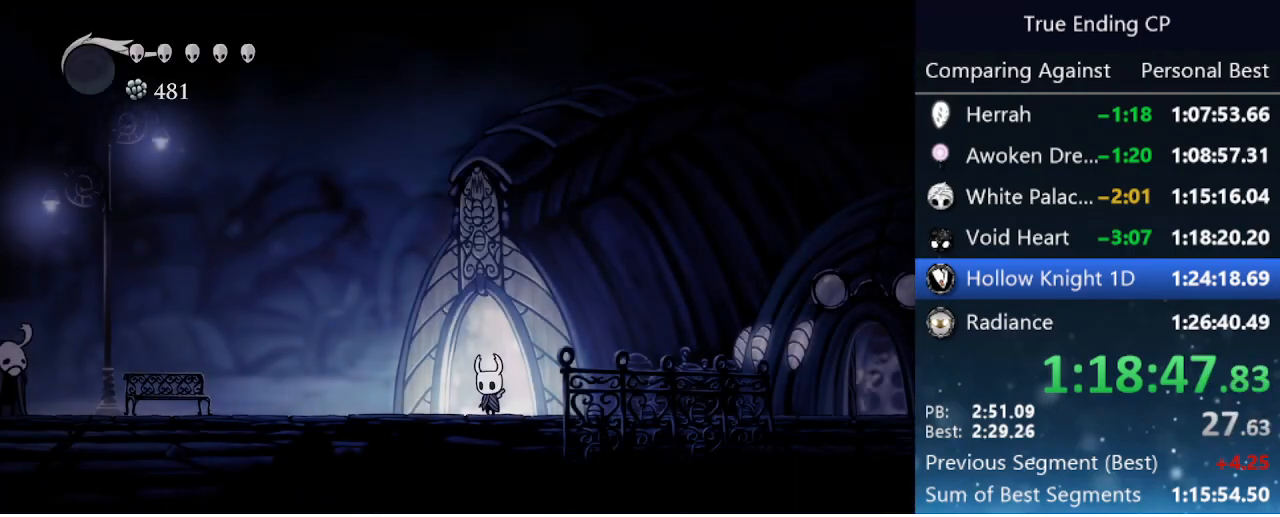
{"keys": ["cdash", "right"], "events": [[133, "cdash", "down"]]}
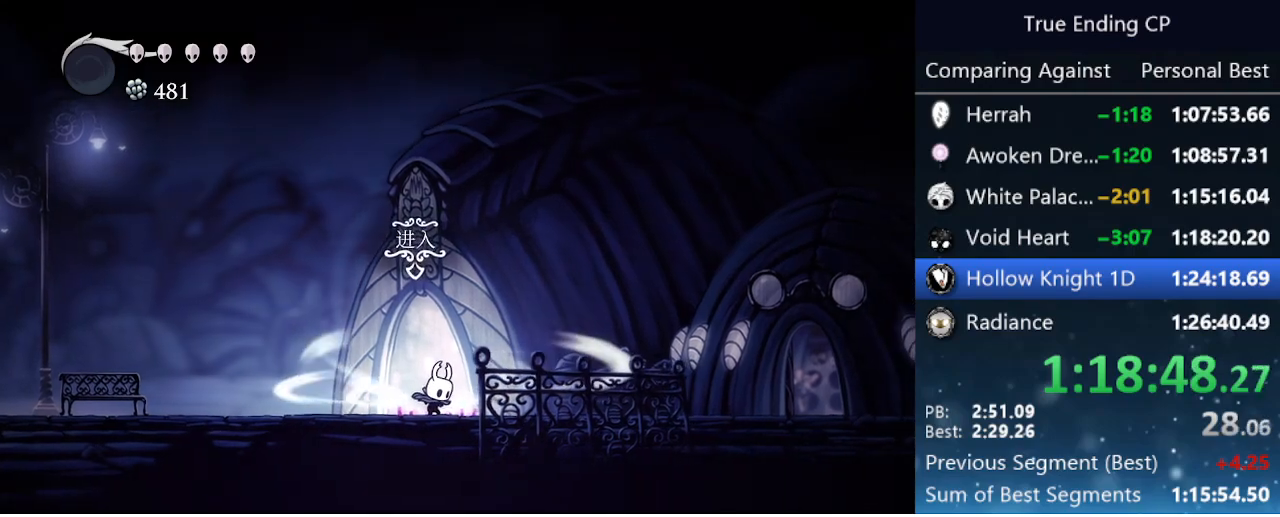
{"keys": ["cdash", "right"], "events": []}
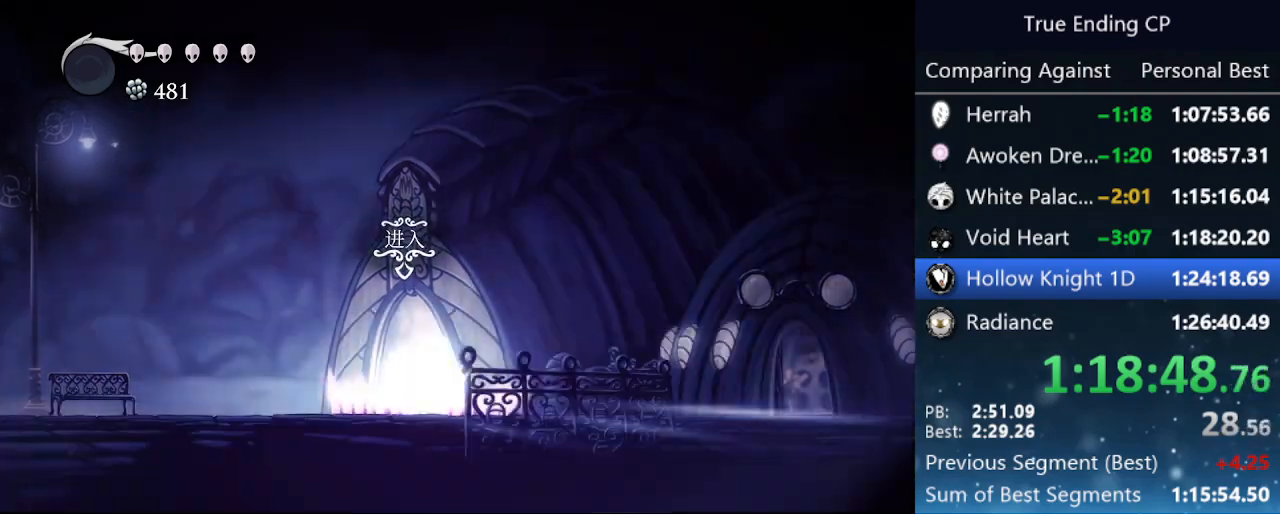
{"keys": ["right"], "events": [[16, "cdash", "up"]]}
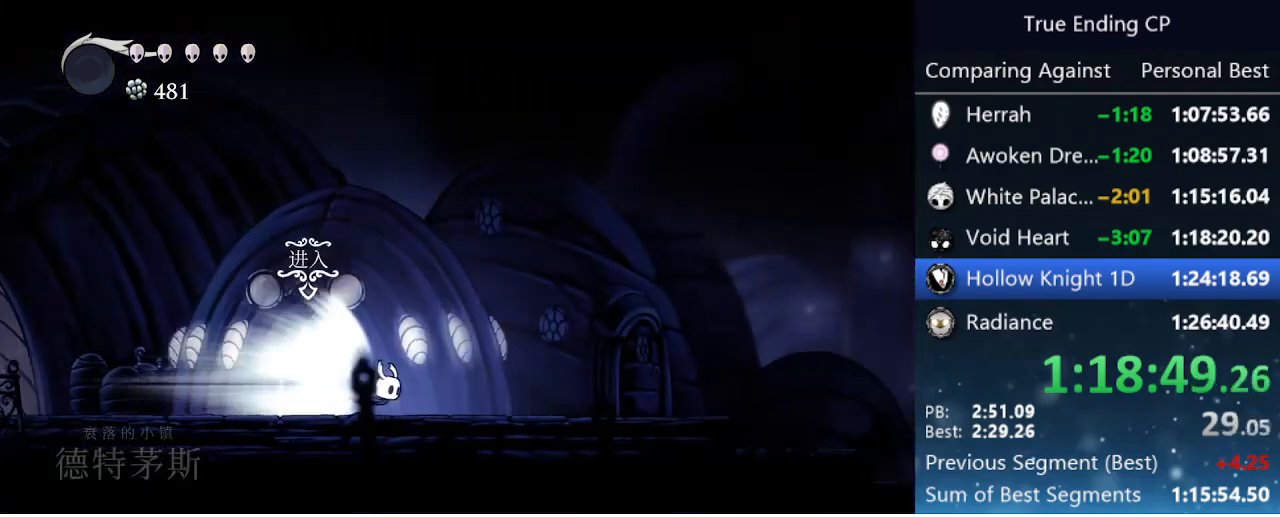
{"keys": ["right"], "events": []}
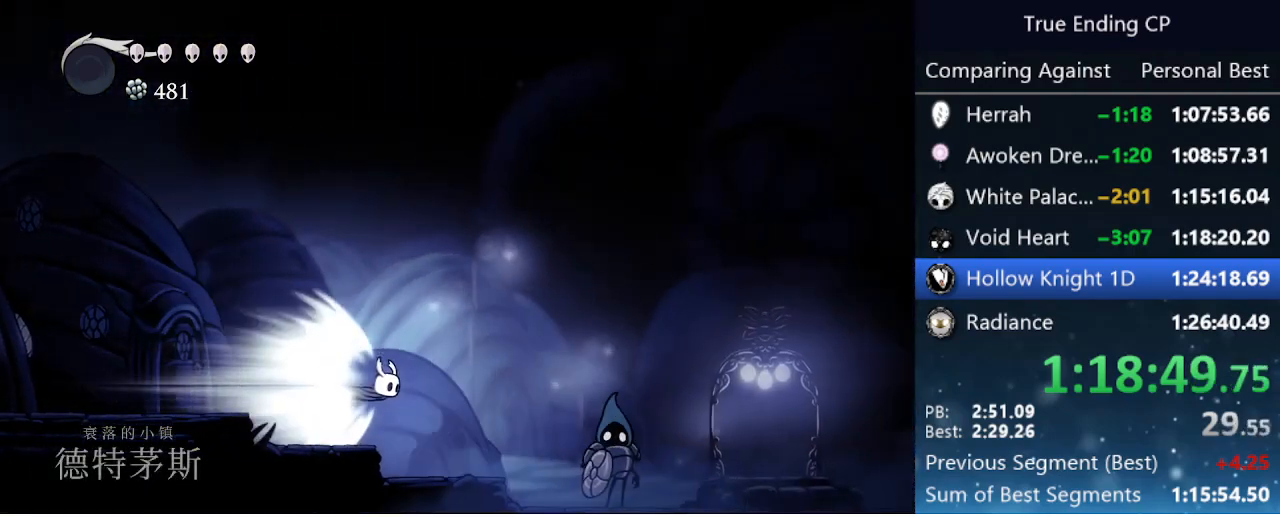
{"keys": ["right"], "events": [[50, "jump", "down"], [200, "jump", "up"]]}
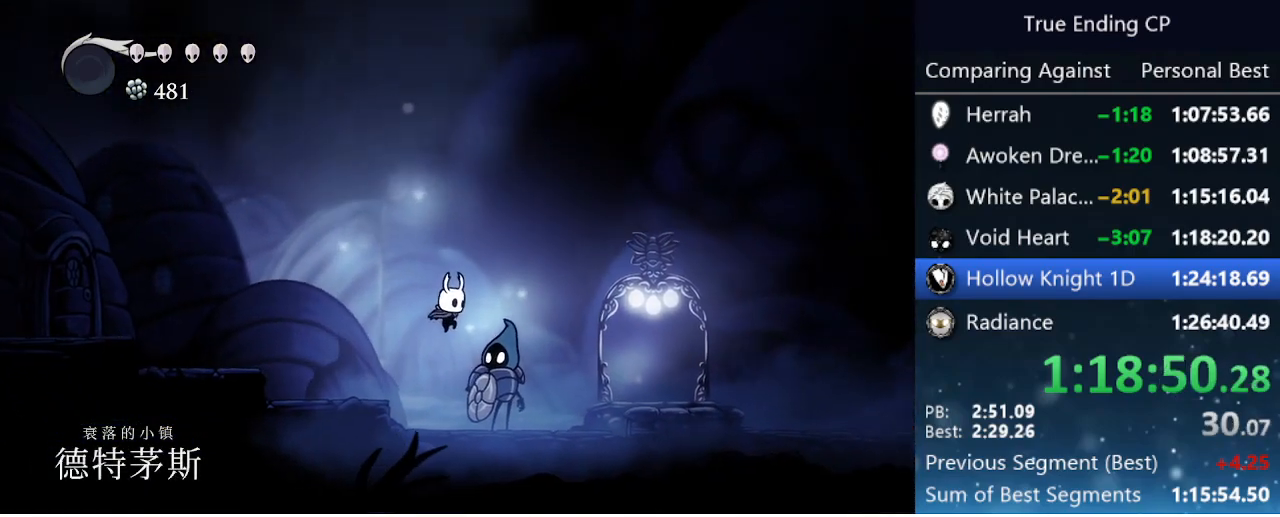
{"keys": ["right"], "events": [[83, "dash", "down"], [250, "dash", "up"]]}
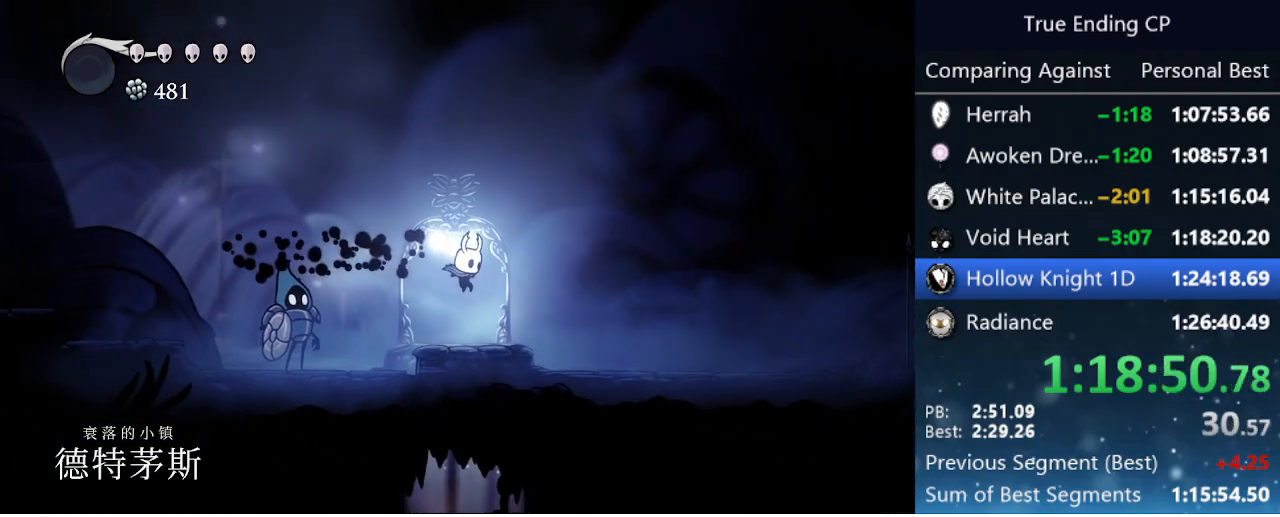
{"keys": [], "events": [[33, "right", "up"]]}
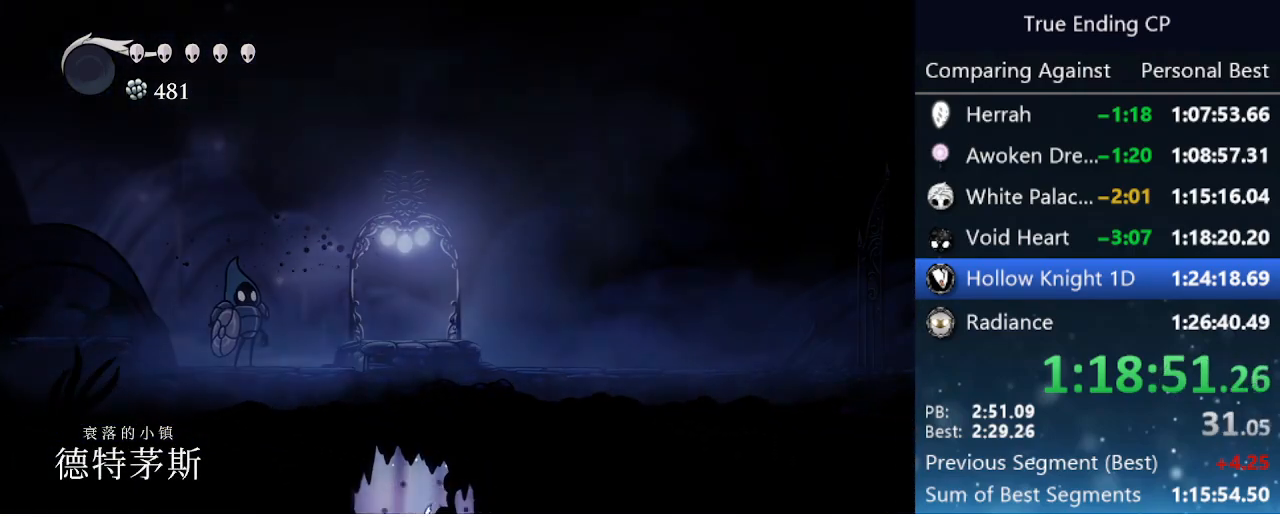
{"keys": [], "events": []}
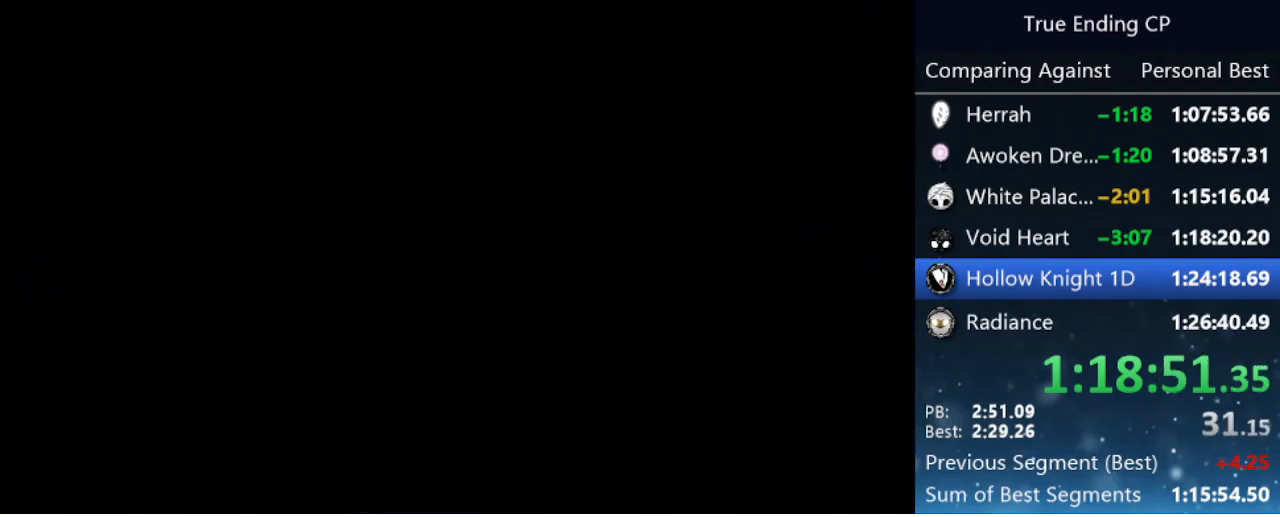
{"keys": [], "events": []}
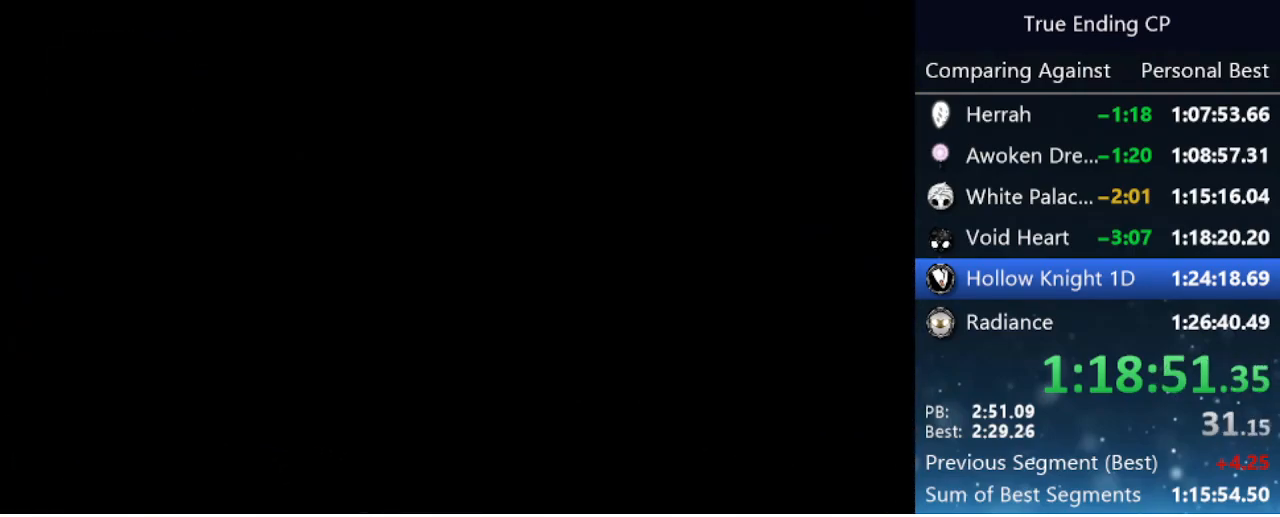
{"keys": ["right"], "events": [[266, "right", "down"]]}
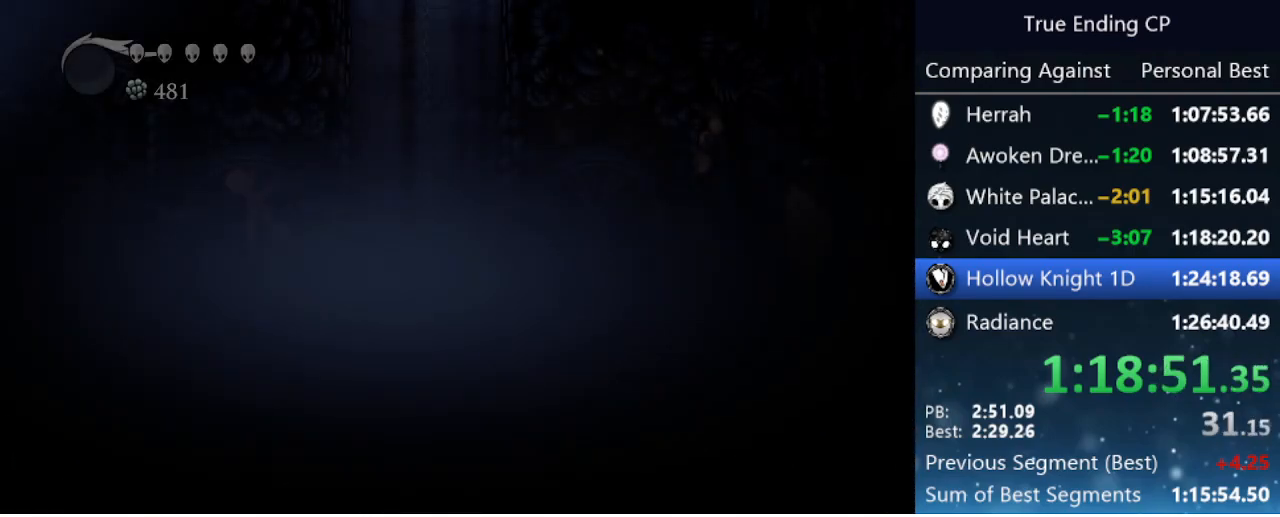
{"keys": ["right"], "events": [[250, "pause", "down"], [283, "pause", "up"], [383, "pause", "down"], [466, "pause", "up"]]}
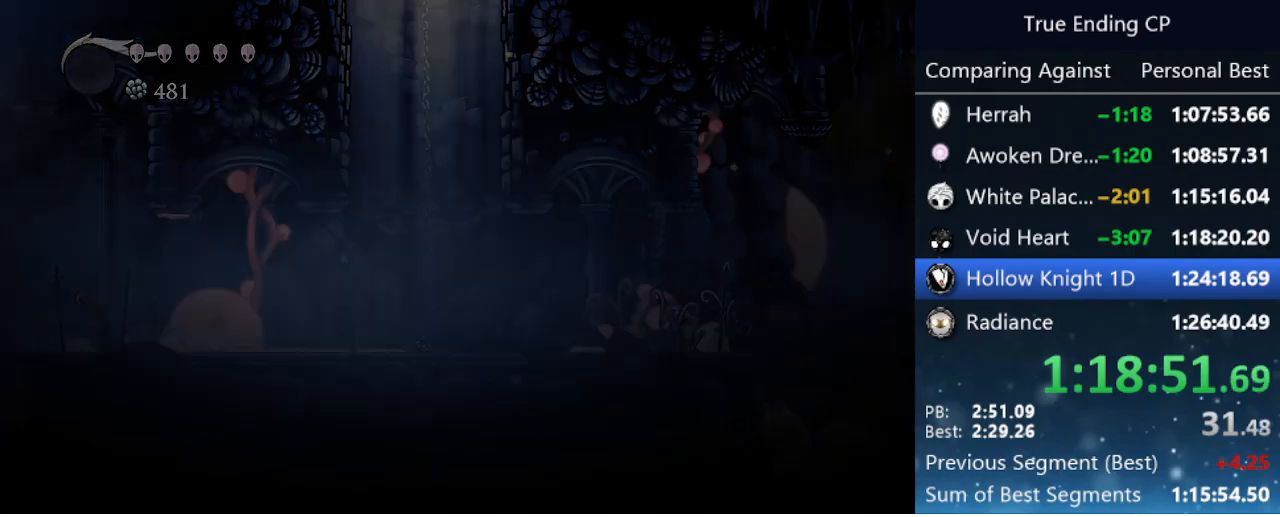
{"keys": ["pause", "right"], "events": [[16, "pause", "down"], [116, "pause", "up"], [216, "pause", "down"], [250, "pause", "up"], [350, "pause", "down"], [400, "pause", "up"], [500, "pause", "down"]]}
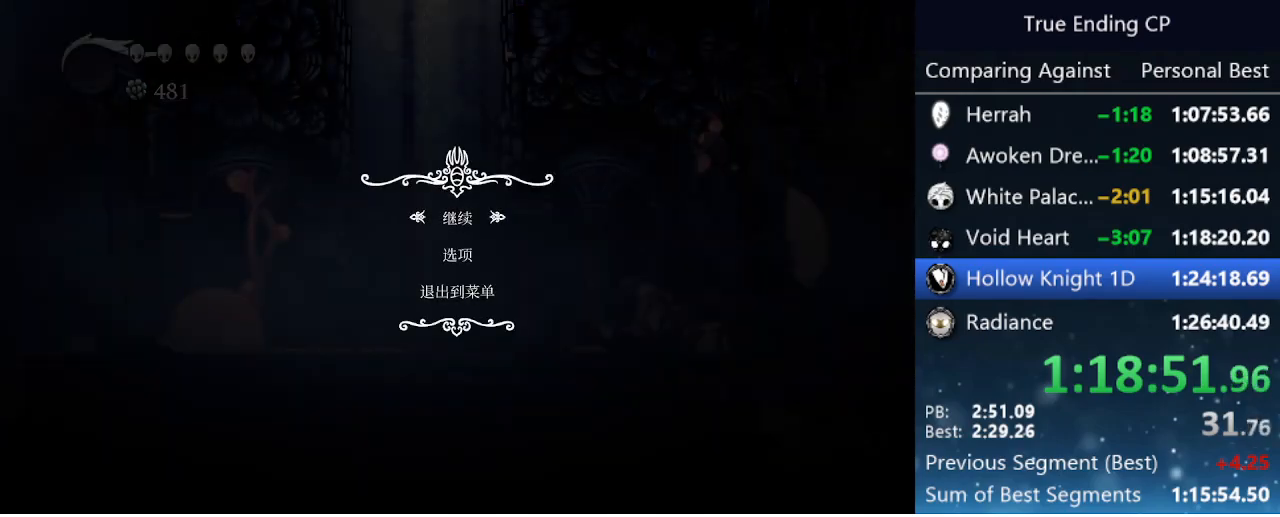
{"keys": ["right"], "events": [[83, "pause", "up"], [133, "pause", "down"], [316, "pause", "up"]]}
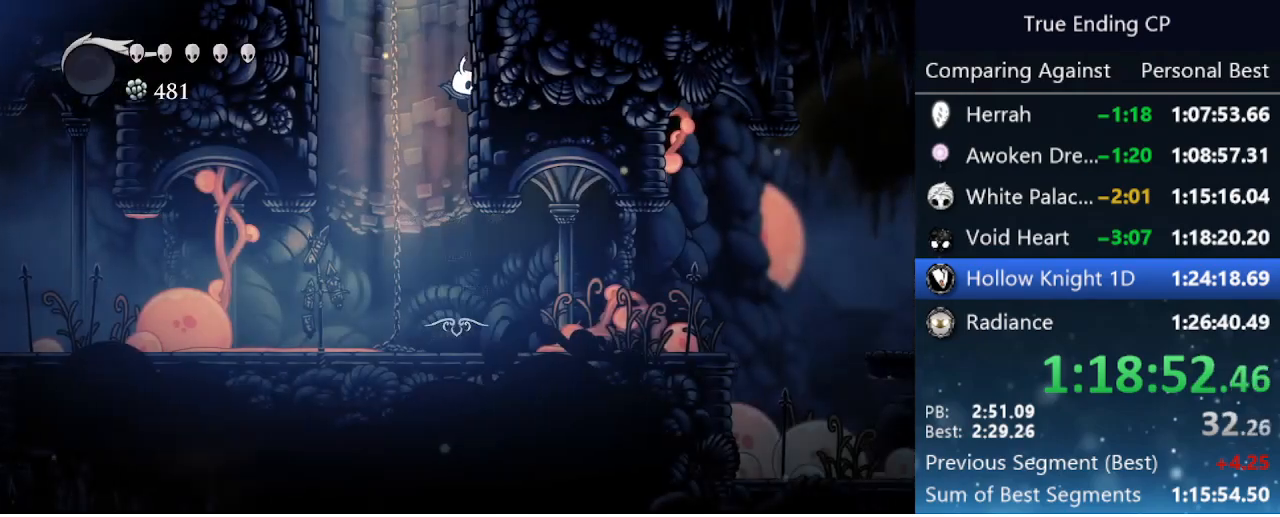
{"keys": ["dash"], "events": [[16, "right", "up"], [283, "dash", "down"]]}